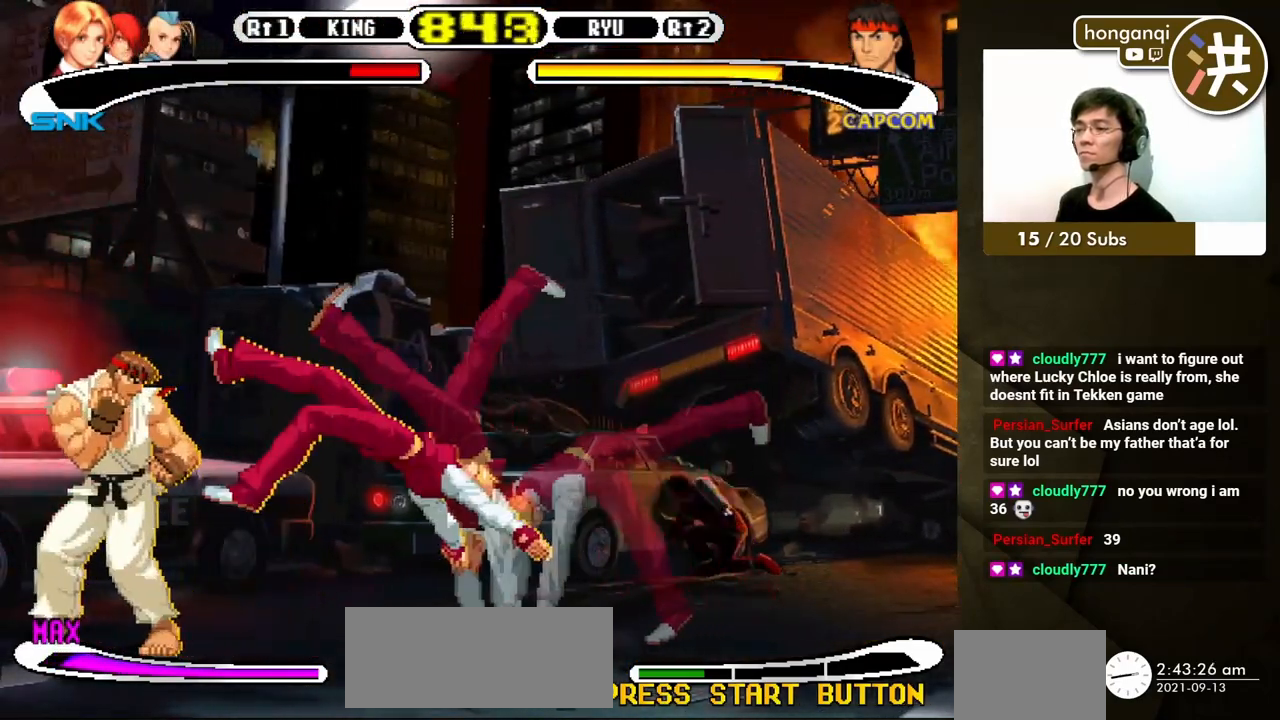
Gameplay with a controller (Xbox layout); each line is a JSON object with the inputs held at the frame after it. "events" lists button and stick changes between this image and that frame as [ms after this image, input, new state], when the widget could be followed in between. Not read: L2 L3 R2 R3.
{"buttons": ["DPAD_RIGHT"], "events": [[50, "DPAD_DOWN", "down"], [67, "DPAD_RIGHT", "up"], [83, "DPAD_LEFT", "down"], [133, "DPAD_LEFT", "up"], [150, "DPAD_RIGHT", "down"], [167, "DPAD_DOWN", "up"], [183, "B", "down"], [283, "B", "up"]]}
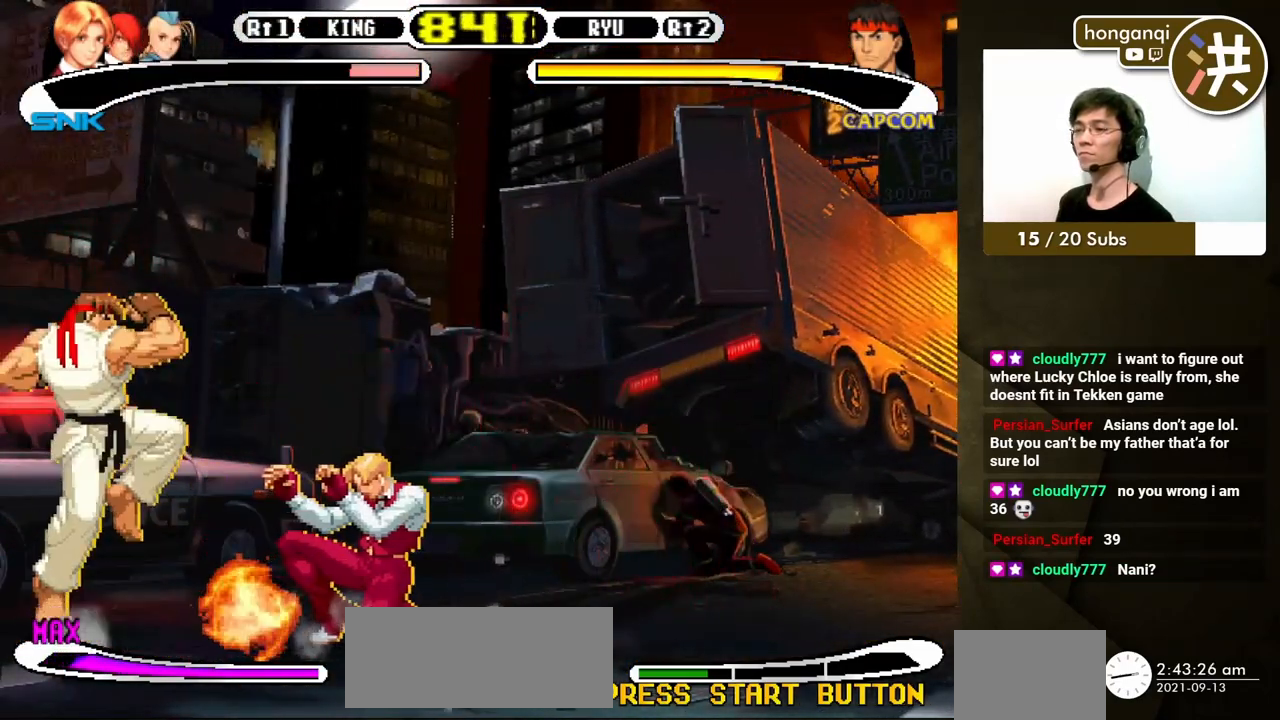
{"buttons": ["DPAD_DOWN"], "events": [[150, "DPAD_DOWN", "down"], [317, "DPAD_DOWN", "up"], [467, "DPAD_DOWN", "down"], [483, "DPAD_RIGHT", "up"]]}
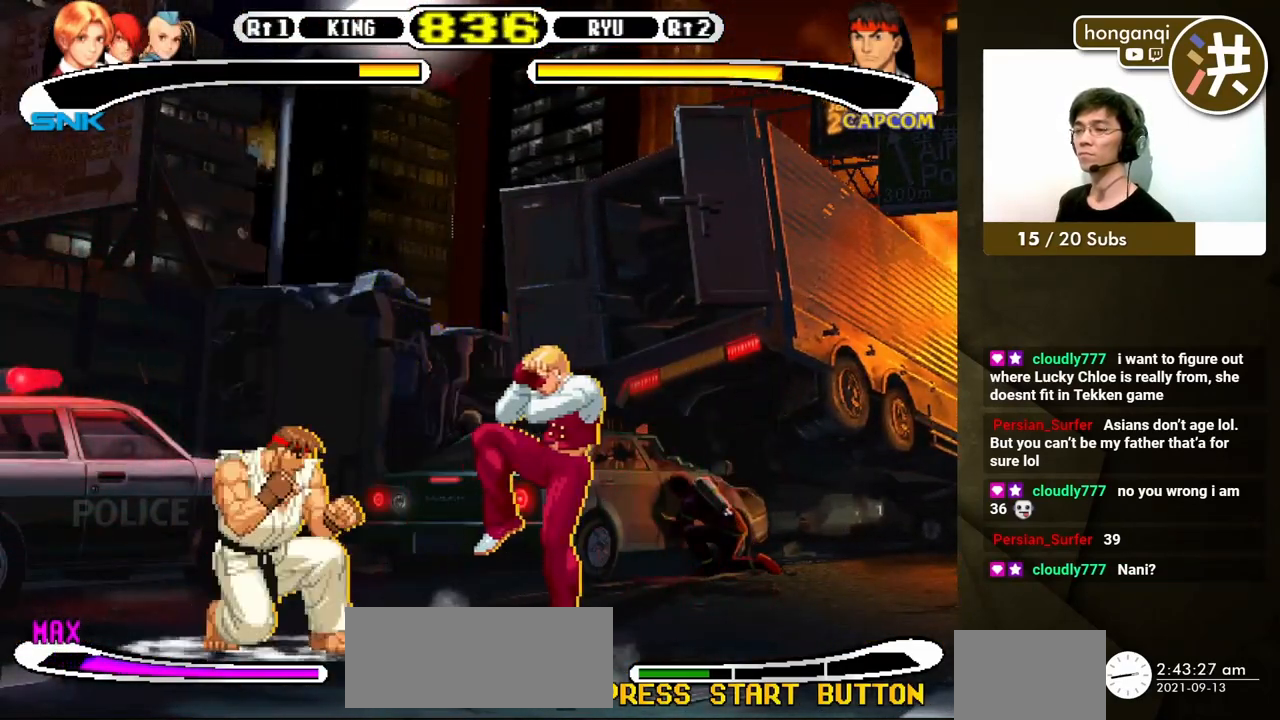
{"buttons": [], "events": [[100, "DPAD_RIGHT", "down"], [117, "DPAD_DOWN", "up"], [200, "DPAD_DOWN", "down"], [217, "B", "down"], [217, "DPAD_RIGHT", "up"], [250, "DPAD_RIGHT", "down"], [267, "B", "up"], [283, "DPAD_DOWN", "up"], [383, "DPAD_RIGHT", "up"]]}
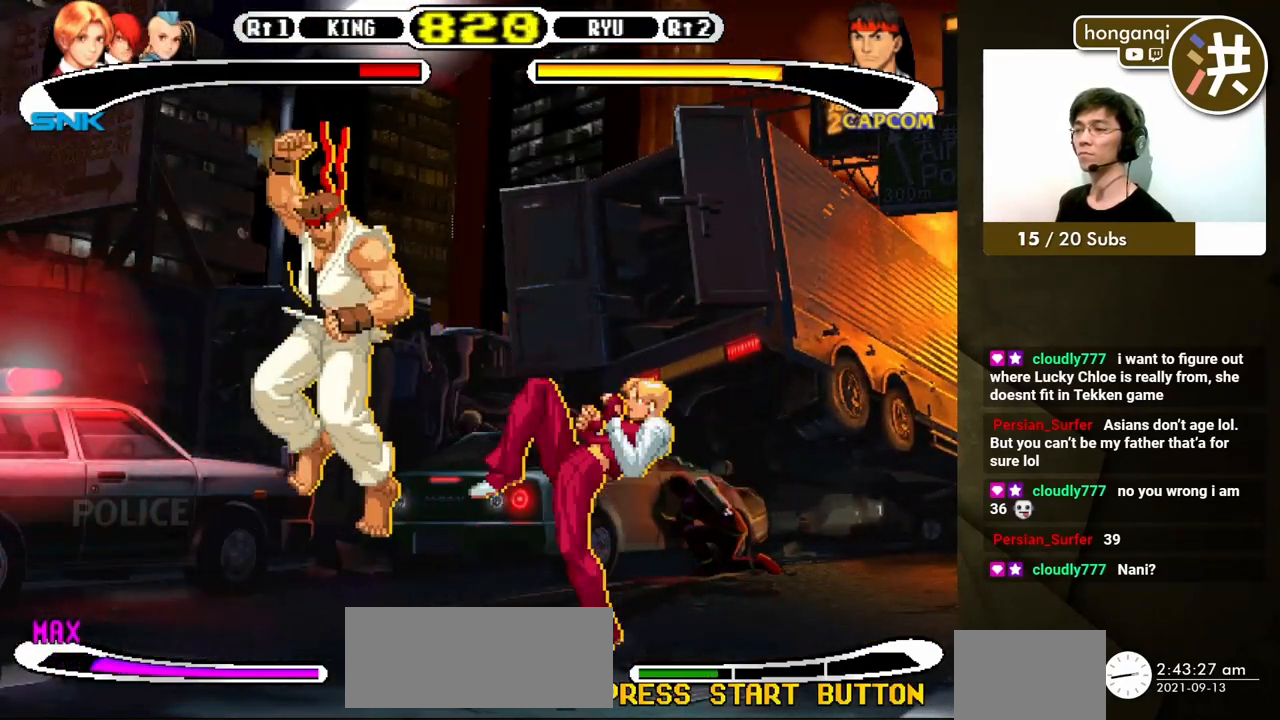
{"buttons": [], "events": []}
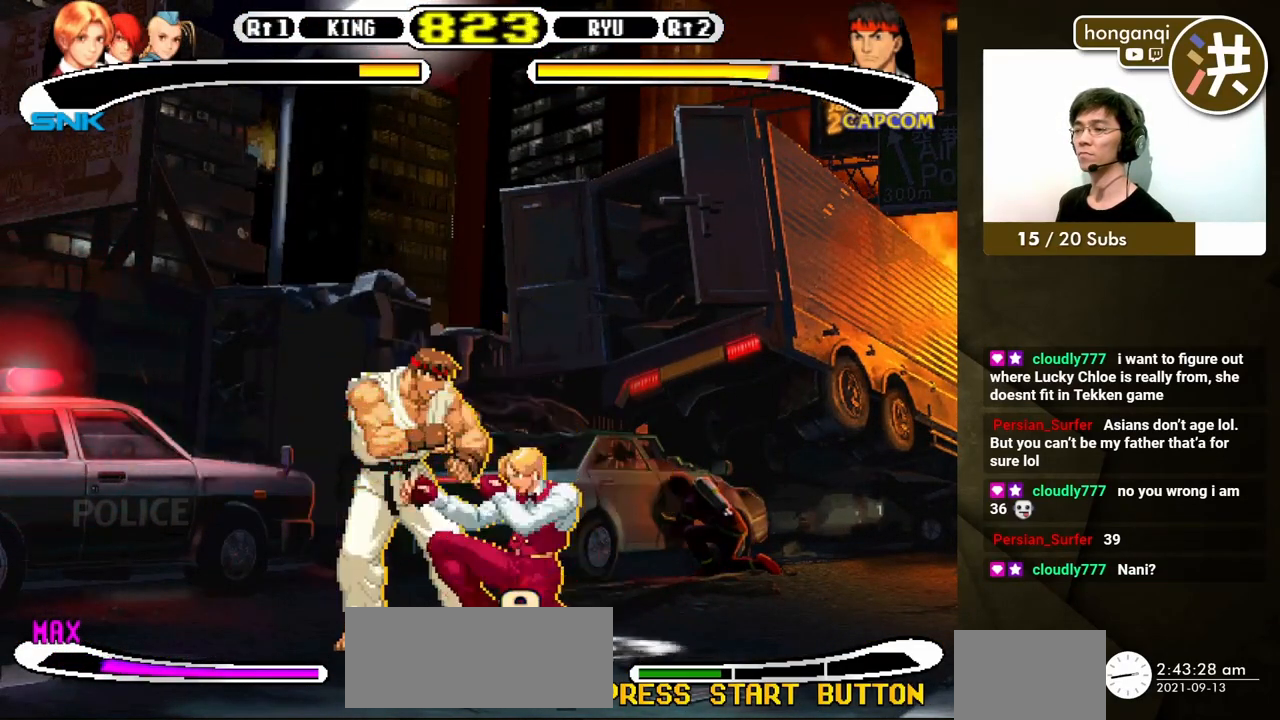
{"buttons": [], "events": []}
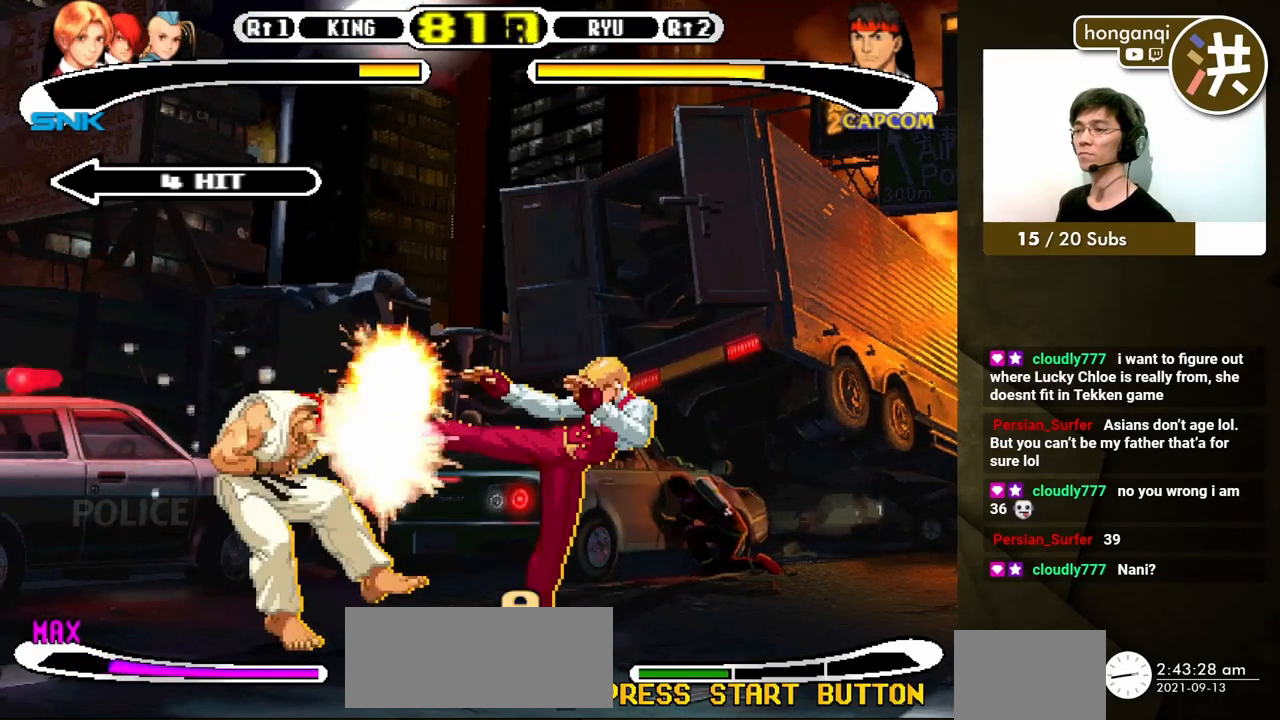
{"buttons": [], "events": []}
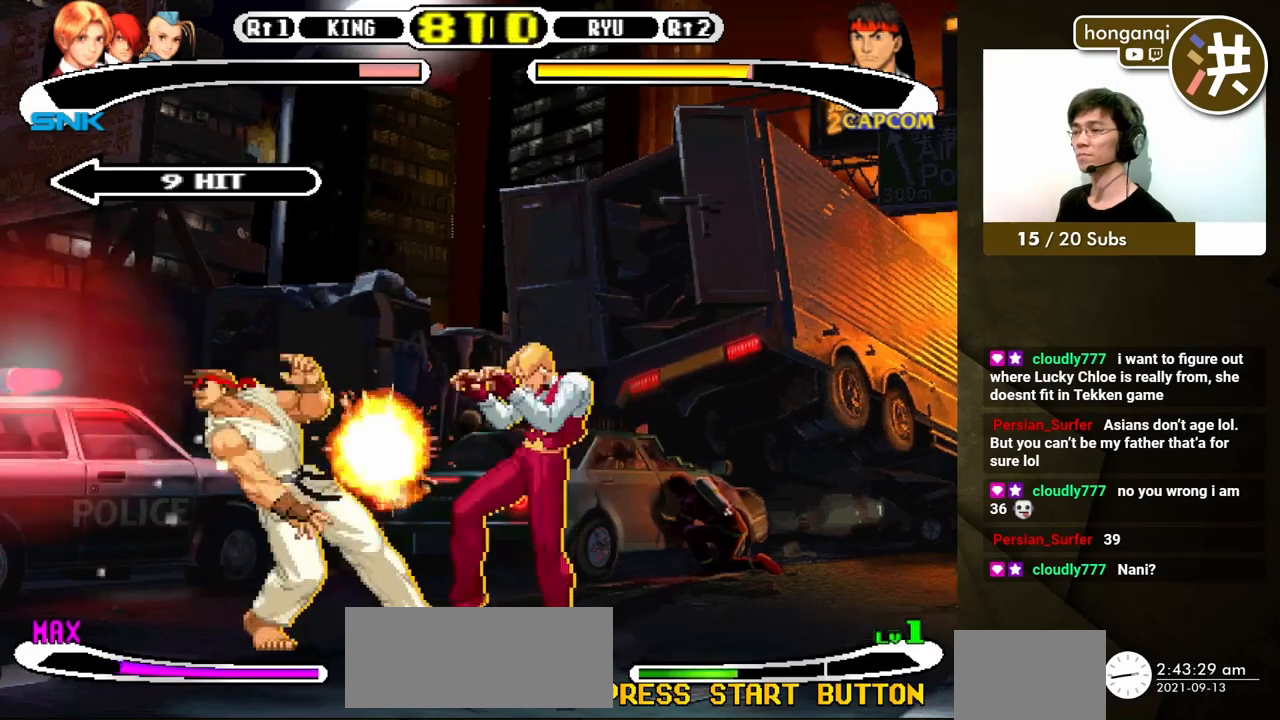
{"buttons": [], "events": []}
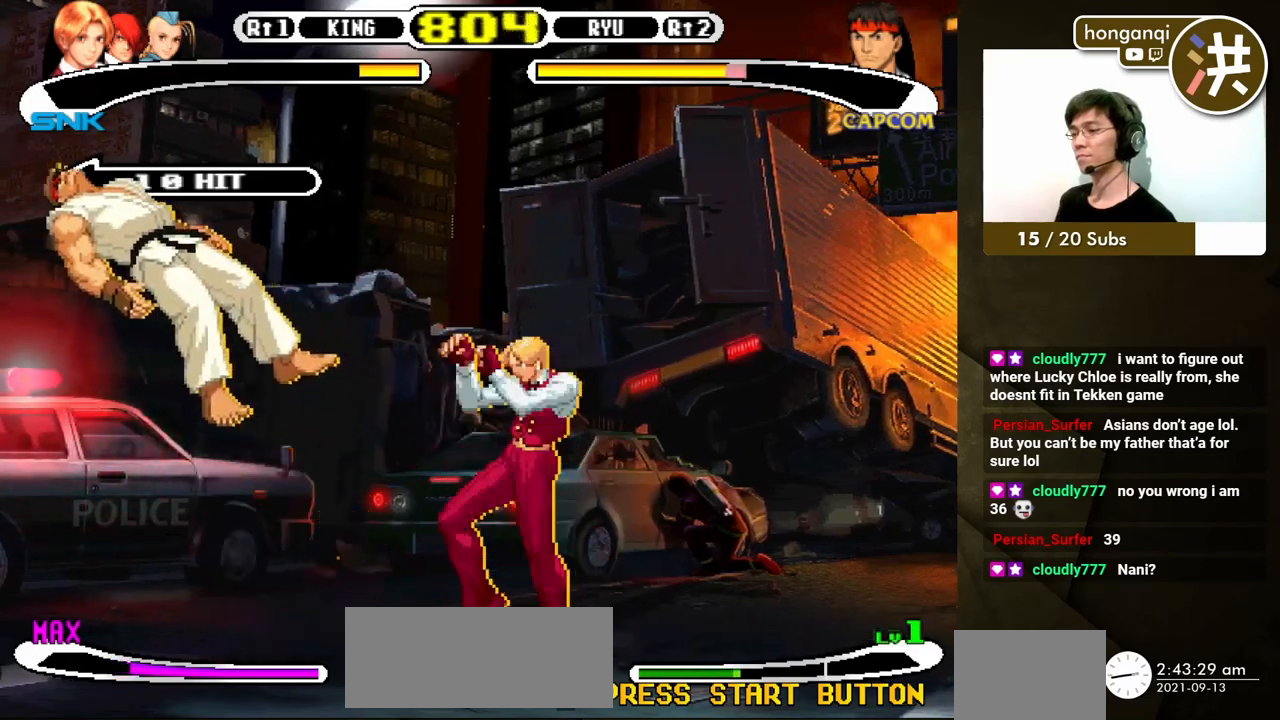
{"buttons": [], "events": []}
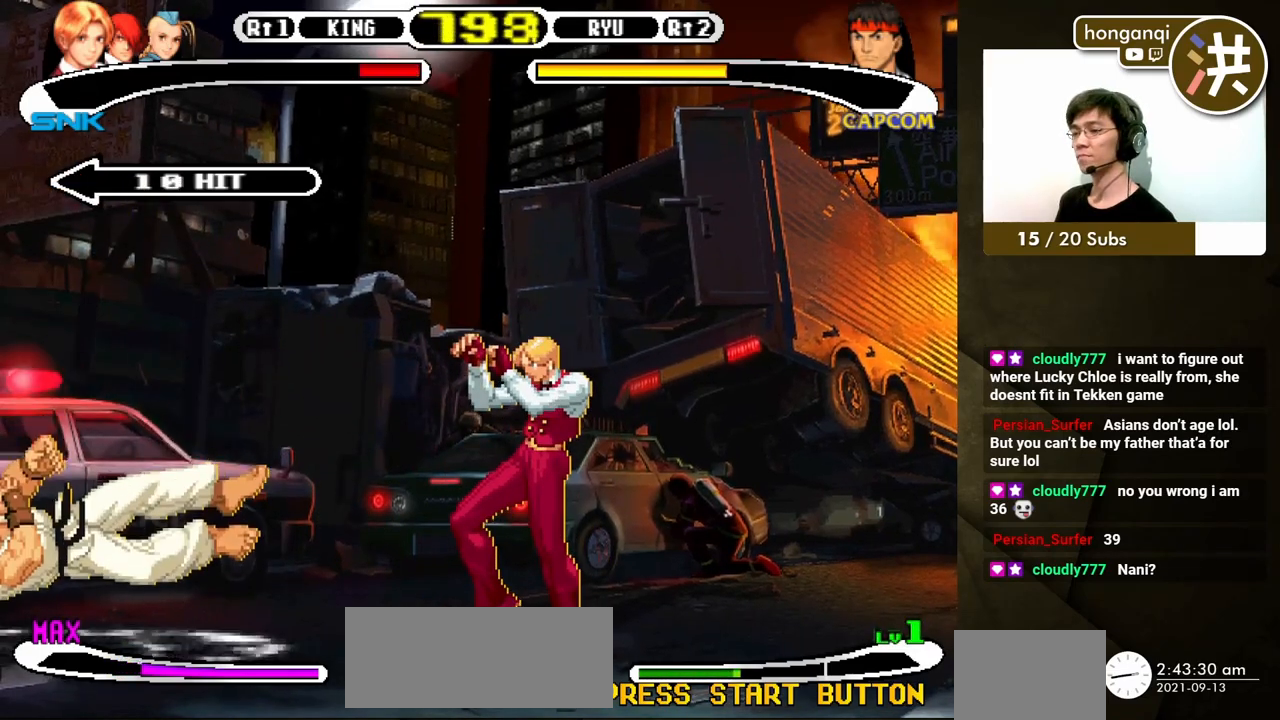
{"buttons": ["DPAD_RIGHT"], "events": [[17, "A", "down"], [17, "X", "down"], [117, "A", "up"], [117, "X", "up"], [233, "DPAD_DOWN", "down"], [300, "DPAD_RIGHT", "down"], [317, "DPAD_DOWN", "up"], [383, "DPAD_DOWN", "down"], [383, "DPAD_RIGHT", "up"], [400, "DPAD_LEFT", "down"], [450, "DPAD_LEFT", "up"], [467, "DPAD_RIGHT", "down"], [483, "DPAD_DOWN", "up"]]}
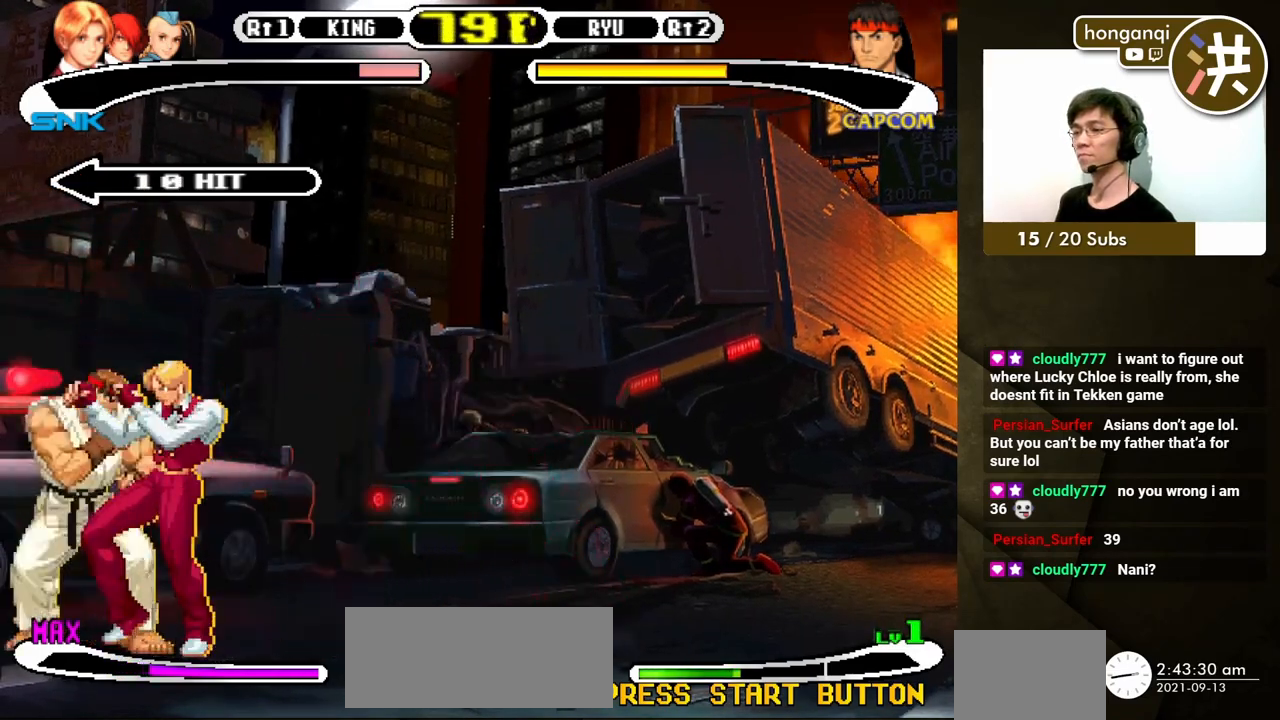
{"buttons": [], "events": [[17, "B", "down"], [67, "B", "up"], [483, "DPAD_RIGHT", "up"]]}
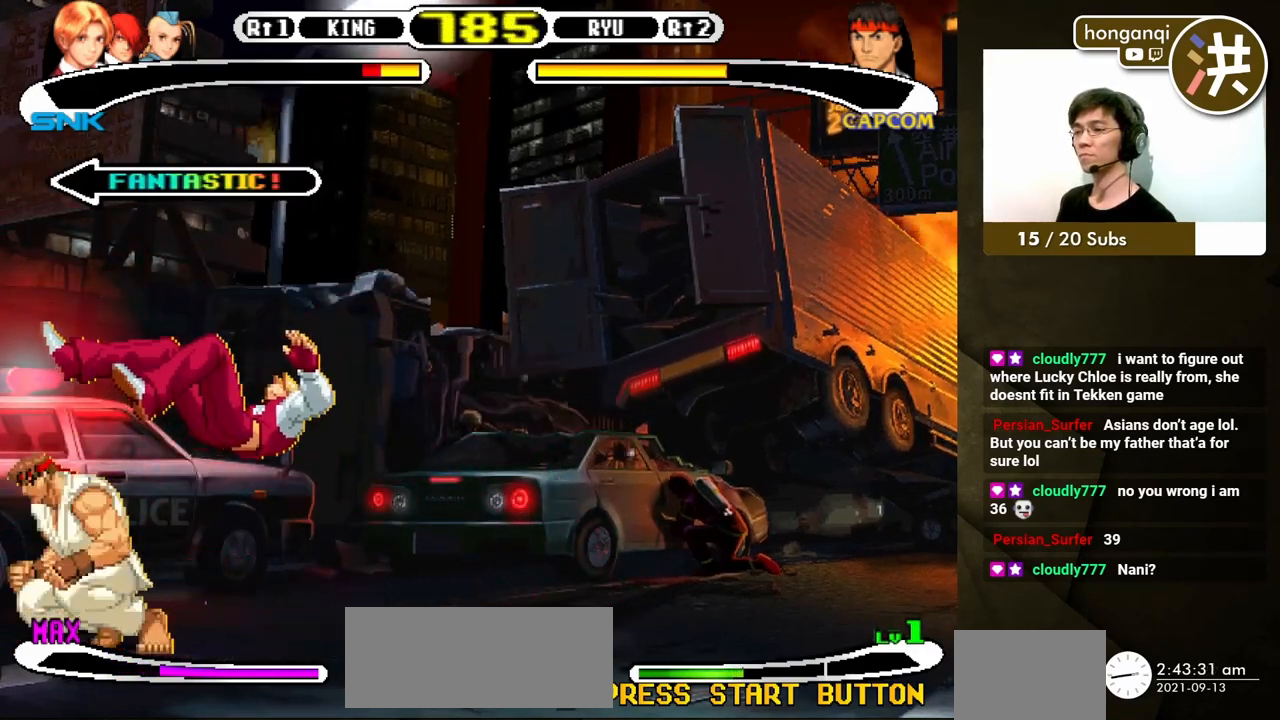
{"buttons": [], "events": []}
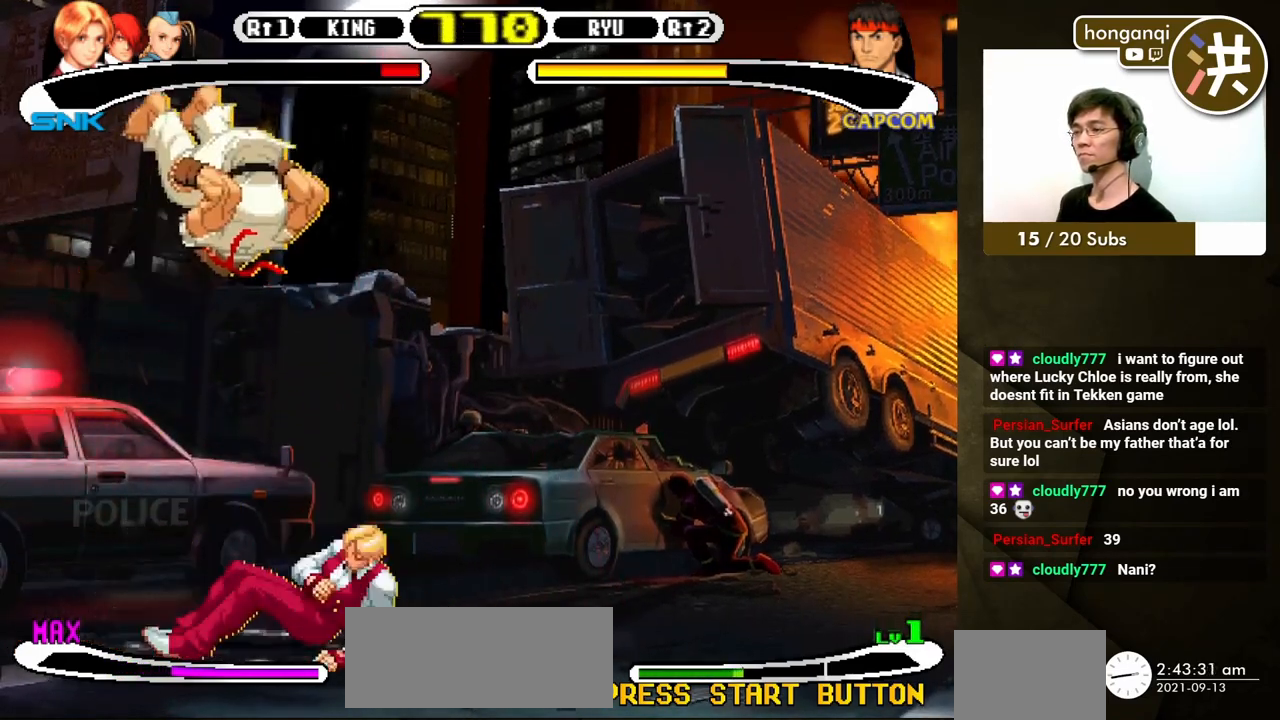
{"buttons": ["DPAD_DOWN", "DPAD_LEFT"], "events": [[50, "DPAD_DOWN", "down"], [117, "DPAD_RIGHT", "down"], [133, "DPAD_DOWN", "up"], [200, "DPAD_DOWN", "down"], [200, "DPAD_RIGHT", "up"], [300, "DPAD_LEFT", "down"], [333, "DPAD_DOWN", "up"], [400, "DPAD_DOWN", "down"], [417, "DPAD_LEFT", "up"], [483, "DPAD_LEFT", "down"]]}
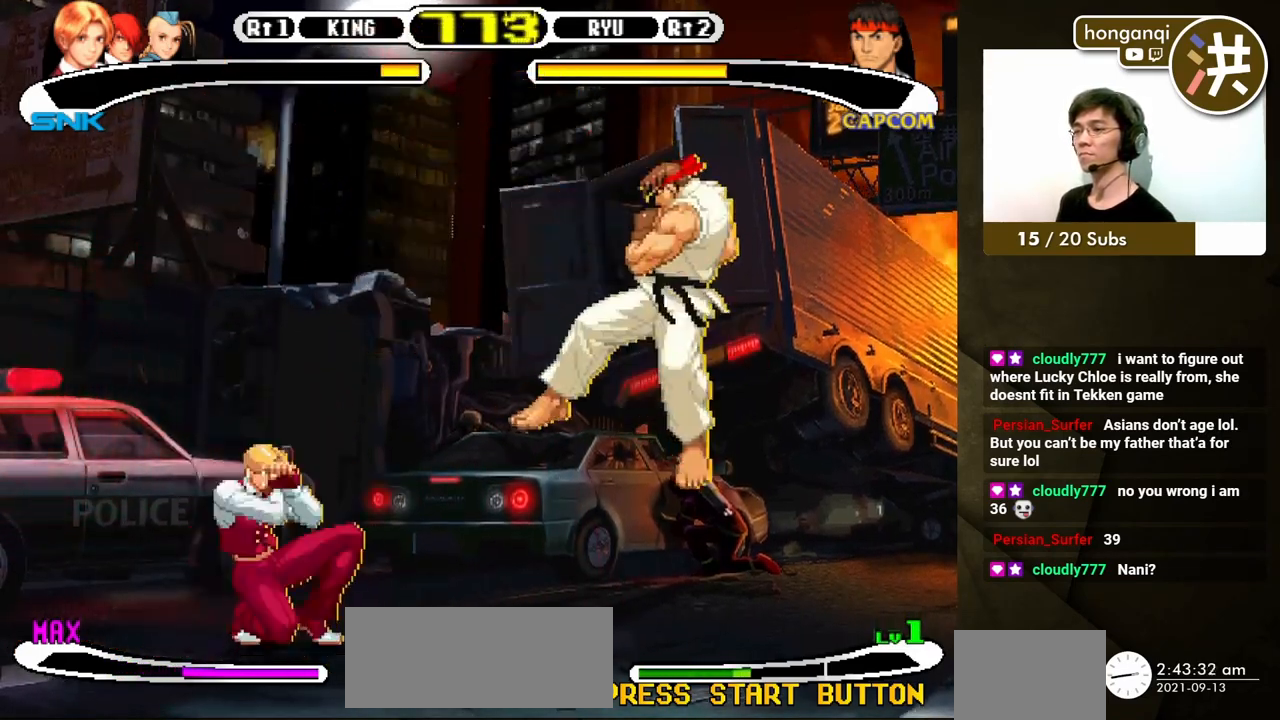
{"buttons": ["A", "X"], "events": [[67, "DPAD_LEFT", "up"], [117, "DPAD_DOWN", "up"], [467, "X", "down"], [483, "A", "down"]]}
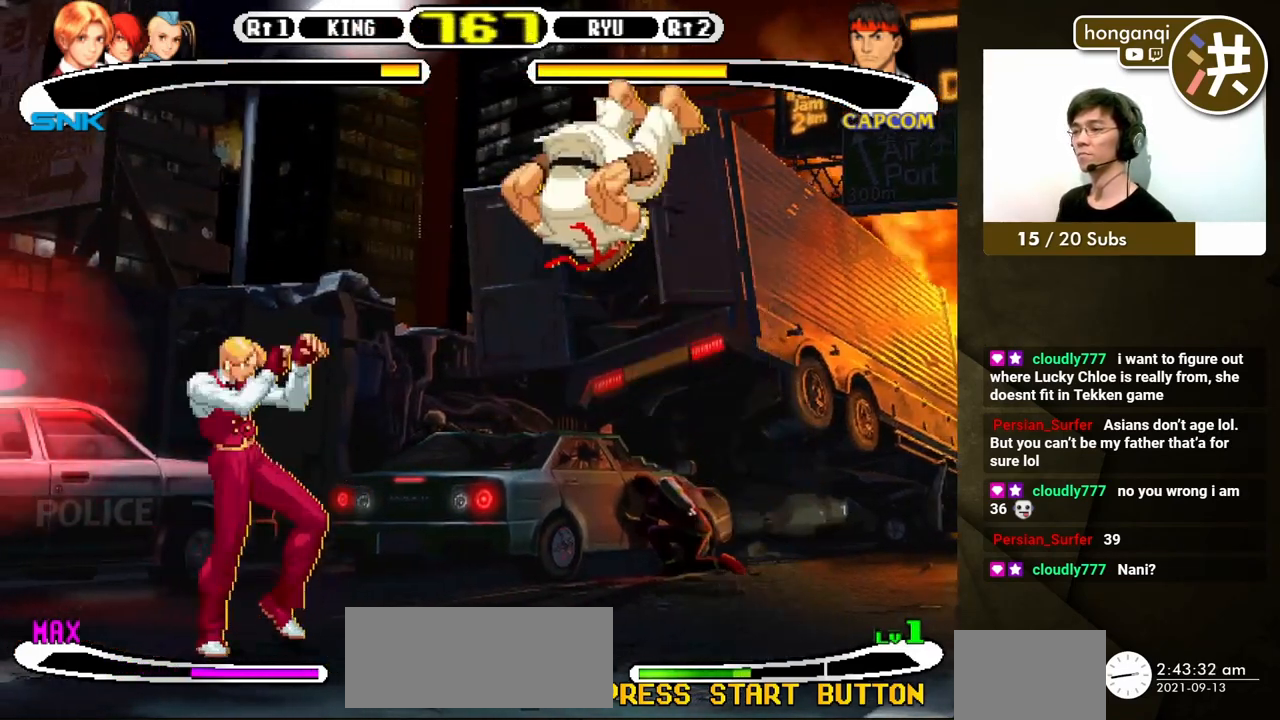
{"buttons": ["DPAD_RIGHT"], "events": [[83, "A", "up"], [83, "X", "up"], [200, "DPAD_DOWN", "down"], [250, "DPAD_LEFT", "down"], [300, "DPAD_LEFT", "up"], [333, "DPAD_RIGHT", "down"], [367, "DPAD_DOWN", "up"], [400, "DPAD_DOWN", "down"], [433, "DPAD_RIGHT", "up"], [467, "DPAD_RIGHT", "down"], [500, "DPAD_DOWN", "up"]]}
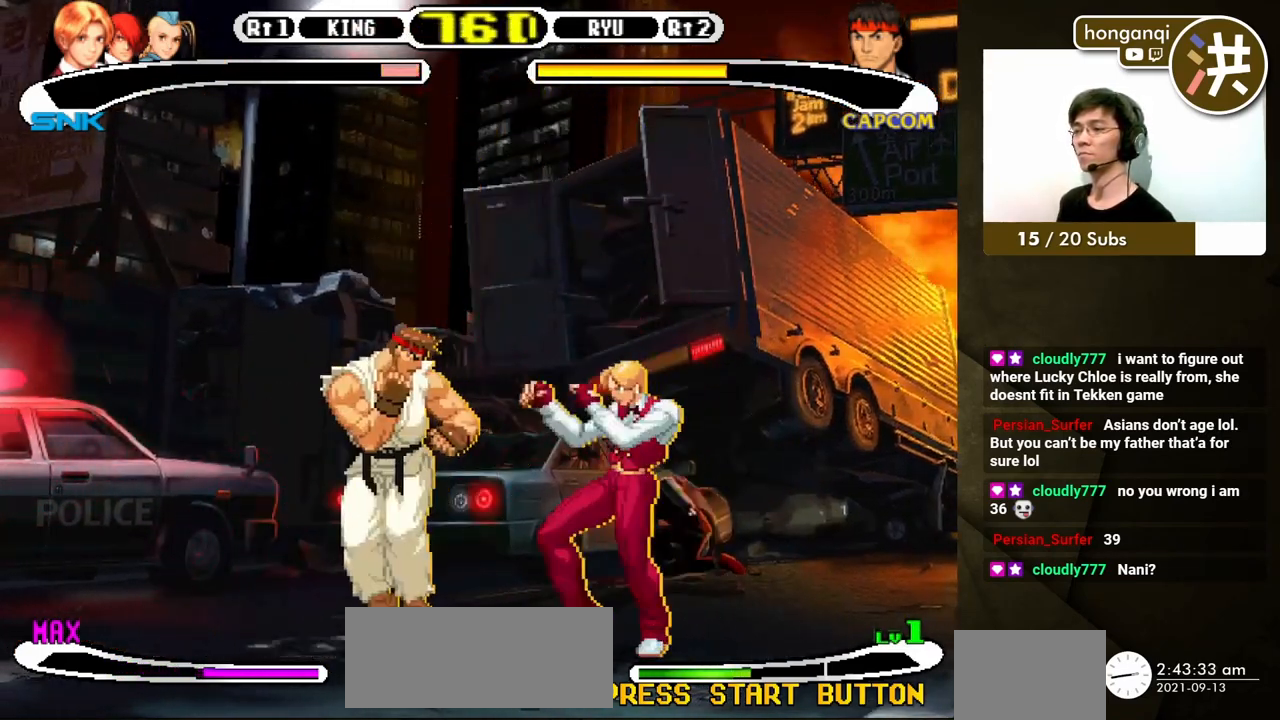
{"buttons": [], "events": [[17, "B", "down"], [100, "B", "up"], [400, "DPAD_RIGHT", "up"]]}
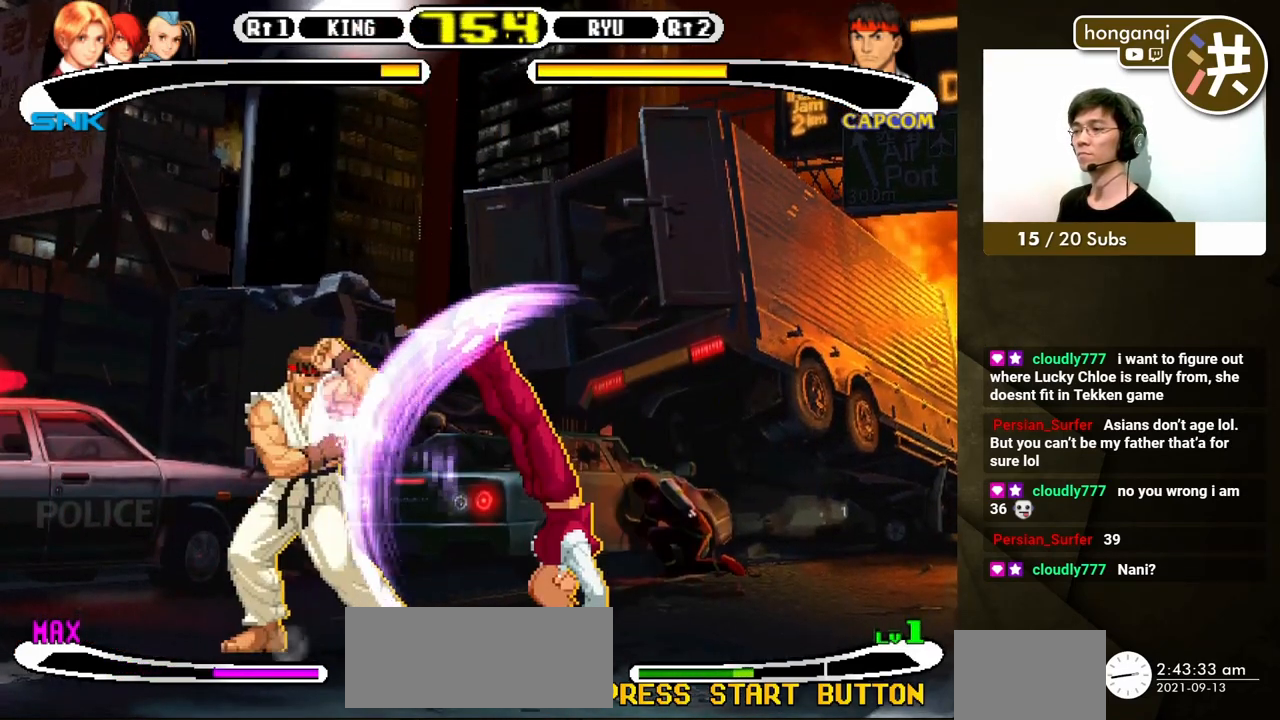
{"buttons": ["DPAD_DOWN"], "events": [[267, "DPAD_DOWN", "down"], [333, "DPAD_RIGHT", "down"], [350, "DPAD_DOWN", "up"], [417, "DPAD_DOWN", "down"], [433, "DPAD_RIGHT", "up"]]}
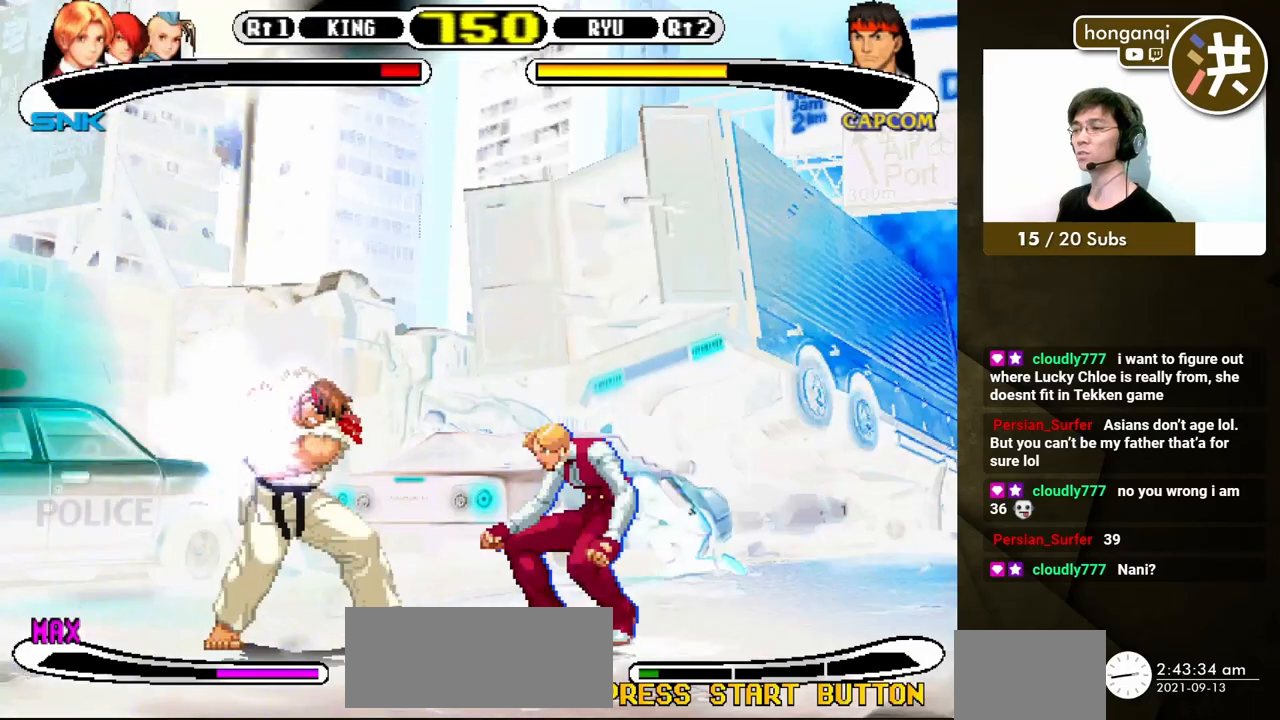
{"buttons": ["DPAD_DOWN", "DPAD_RIGHT"], "events": [[17, "DPAD_RIGHT", "down"]]}
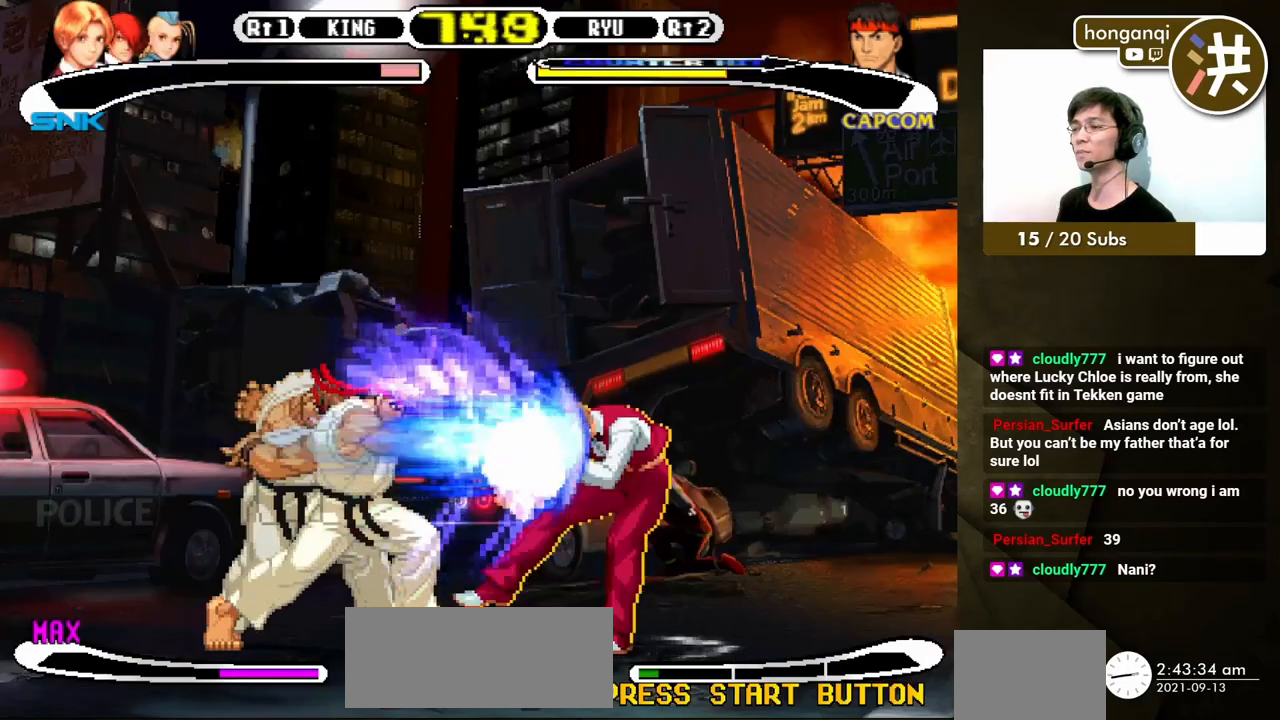
{"buttons": [], "events": [[383, "DPAD_DOWN", "up"], [483, "DPAD_RIGHT", "up"]]}
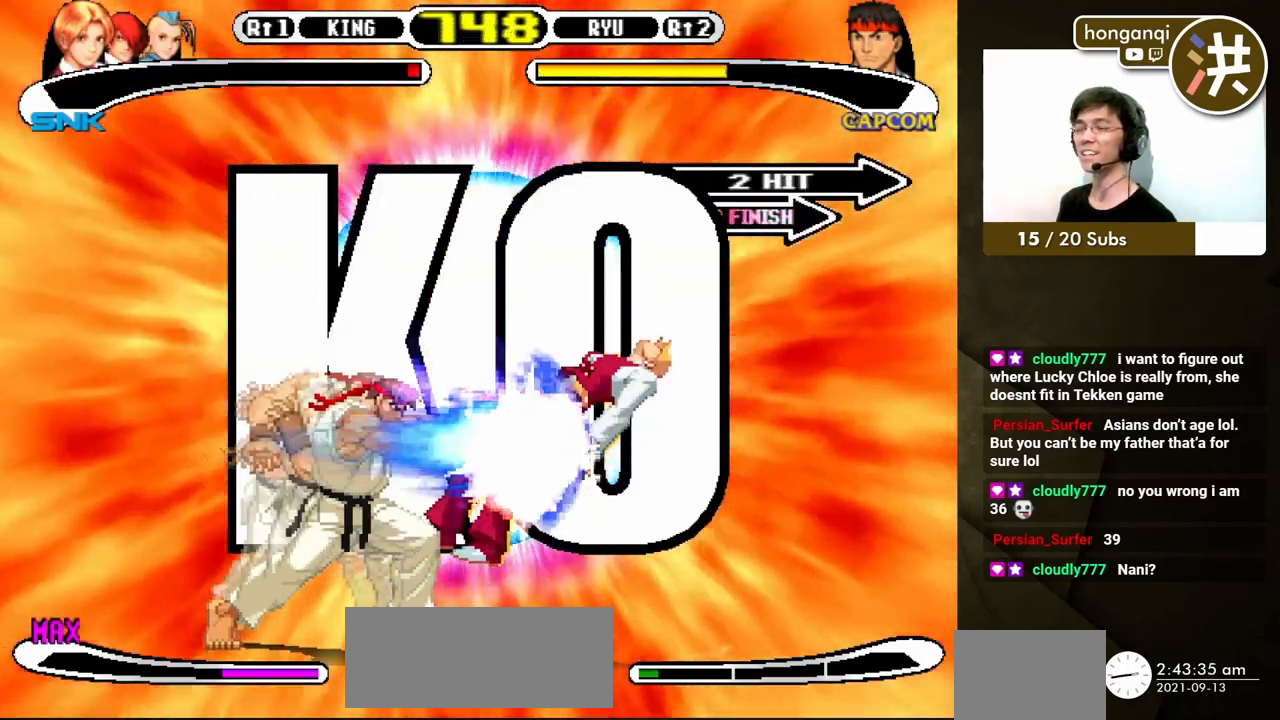
{"buttons": [], "events": []}
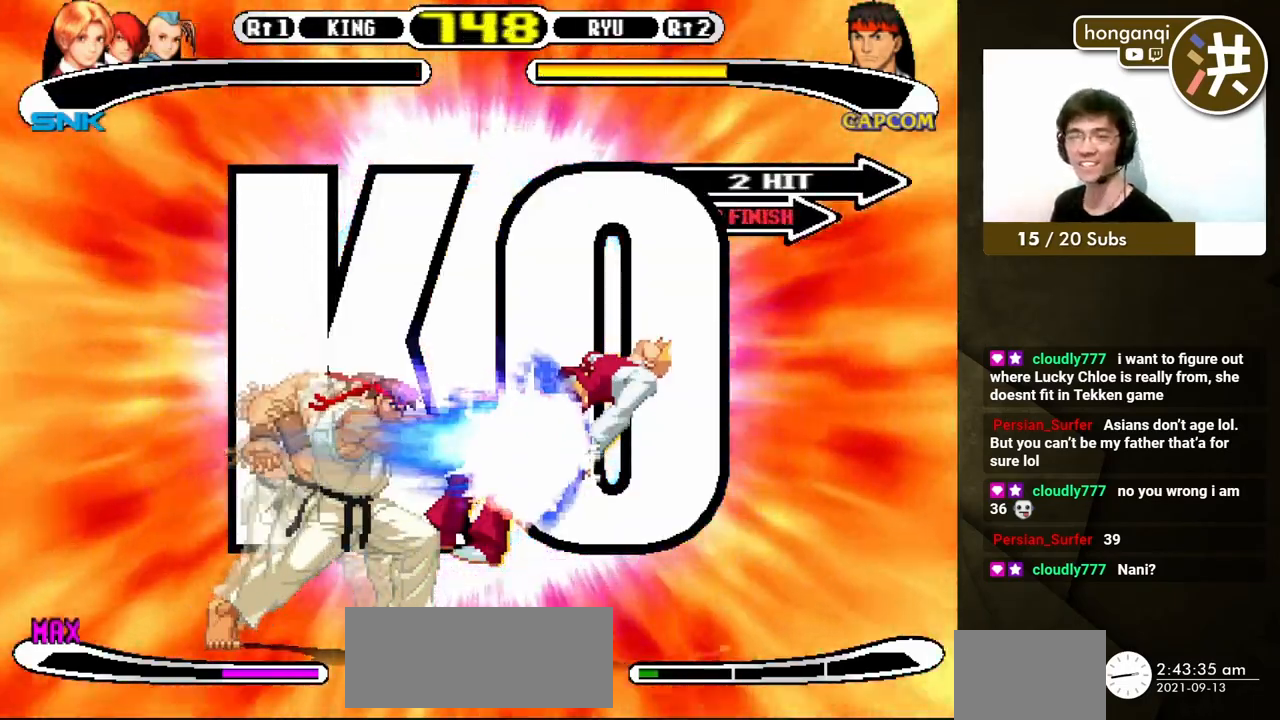
{"buttons": [], "events": []}
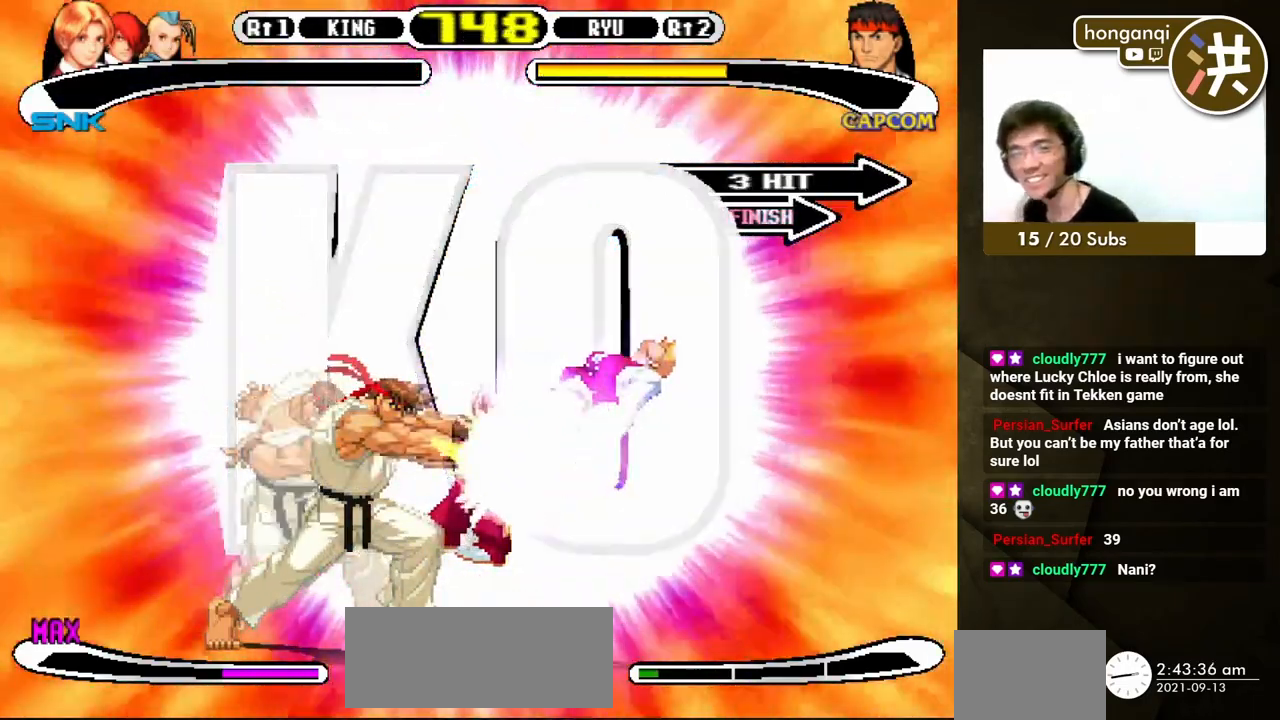
{"buttons": [], "events": []}
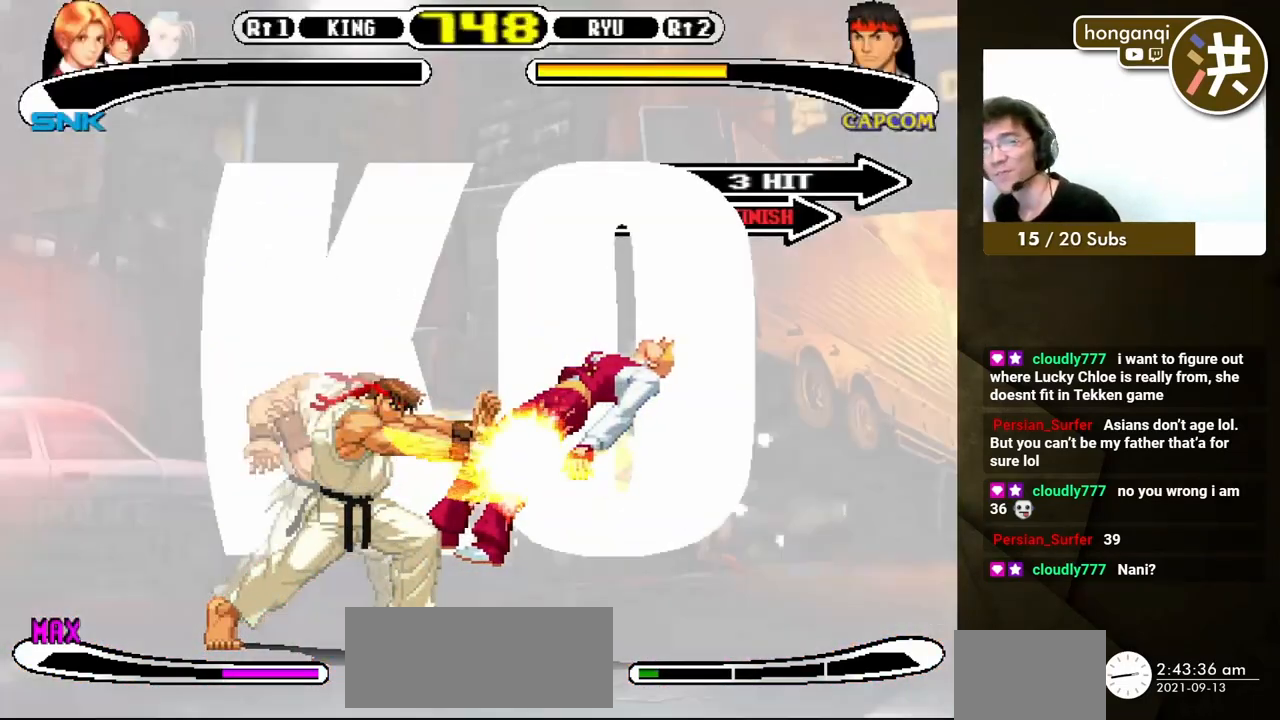
{"buttons": [], "events": []}
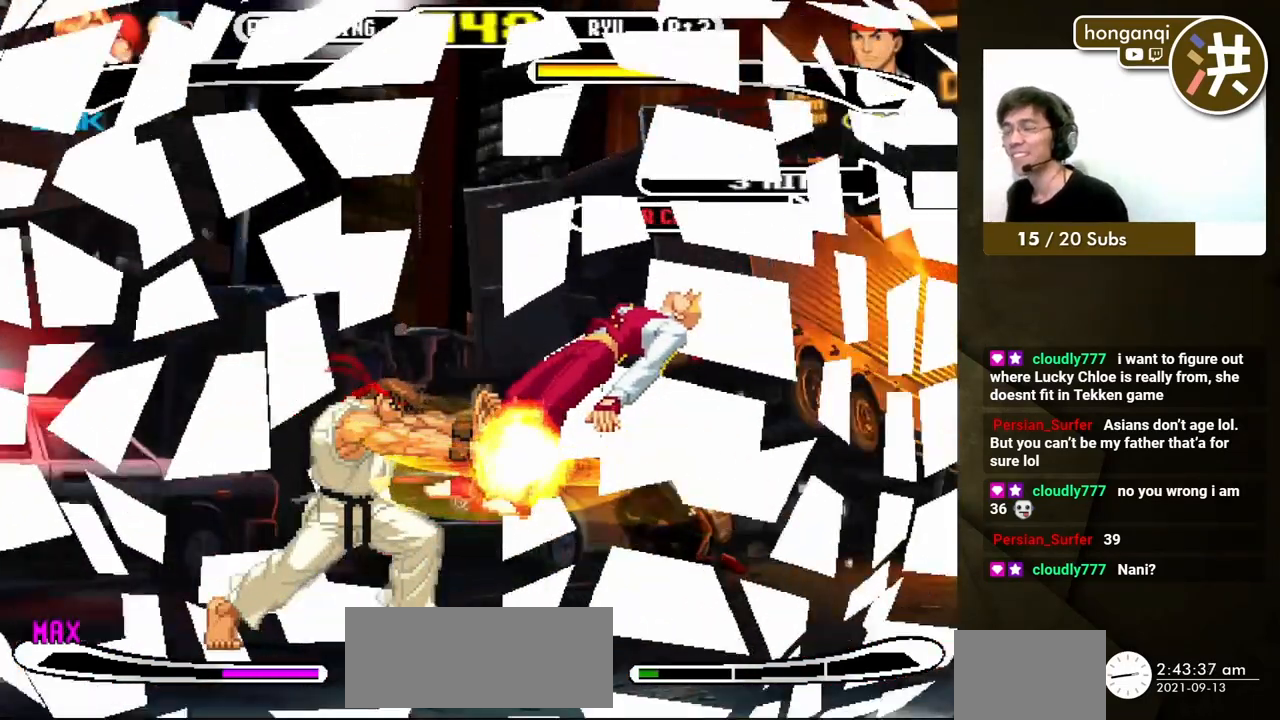
{"buttons": [], "events": []}
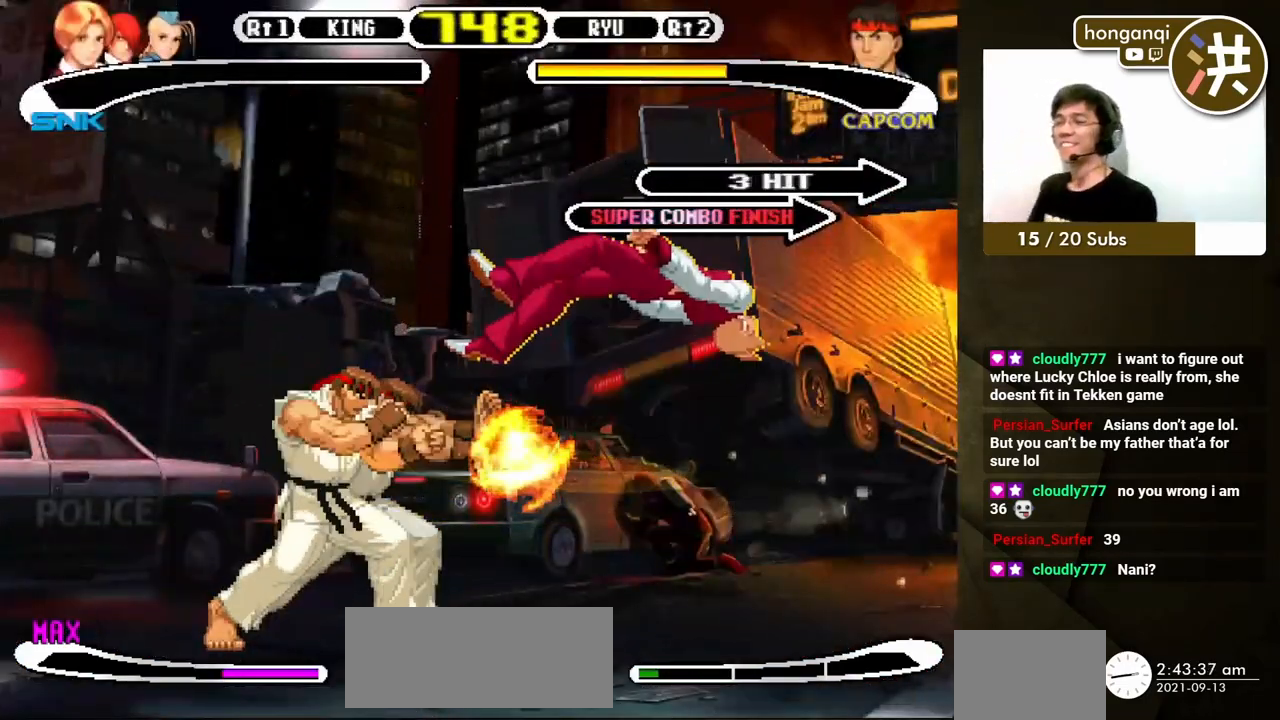
{"buttons": [], "events": []}
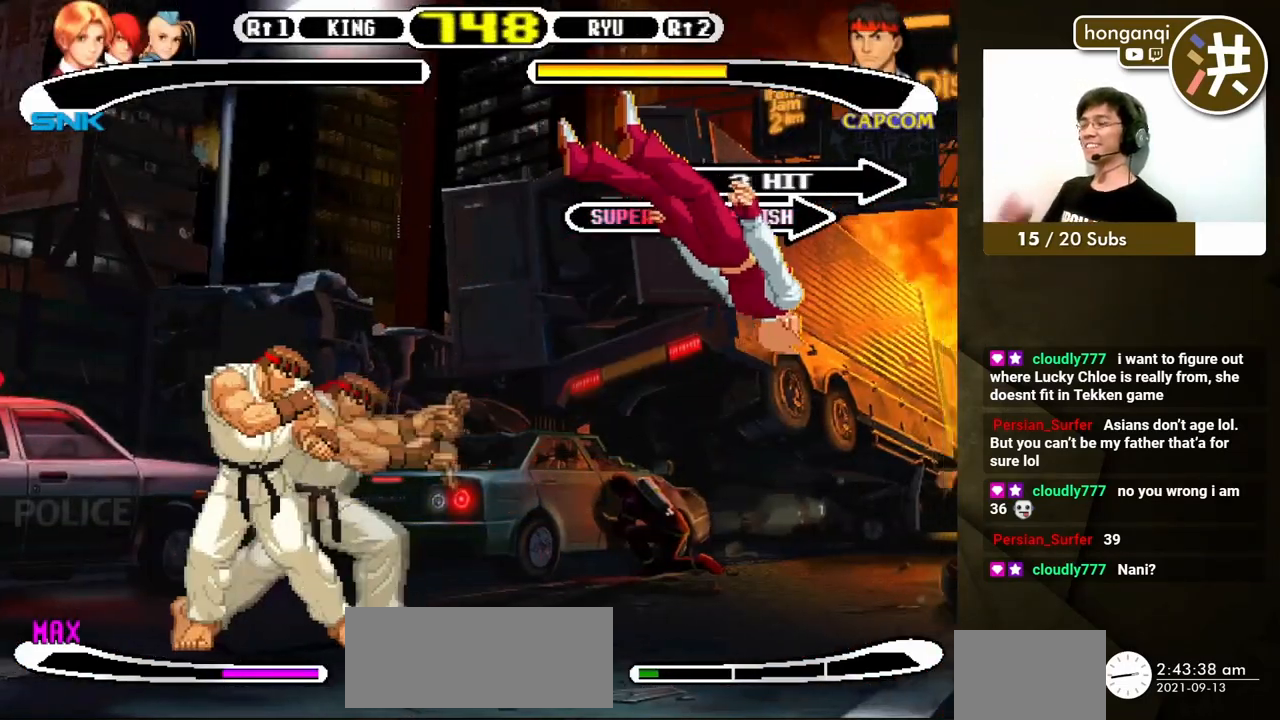
{"buttons": [], "events": []}
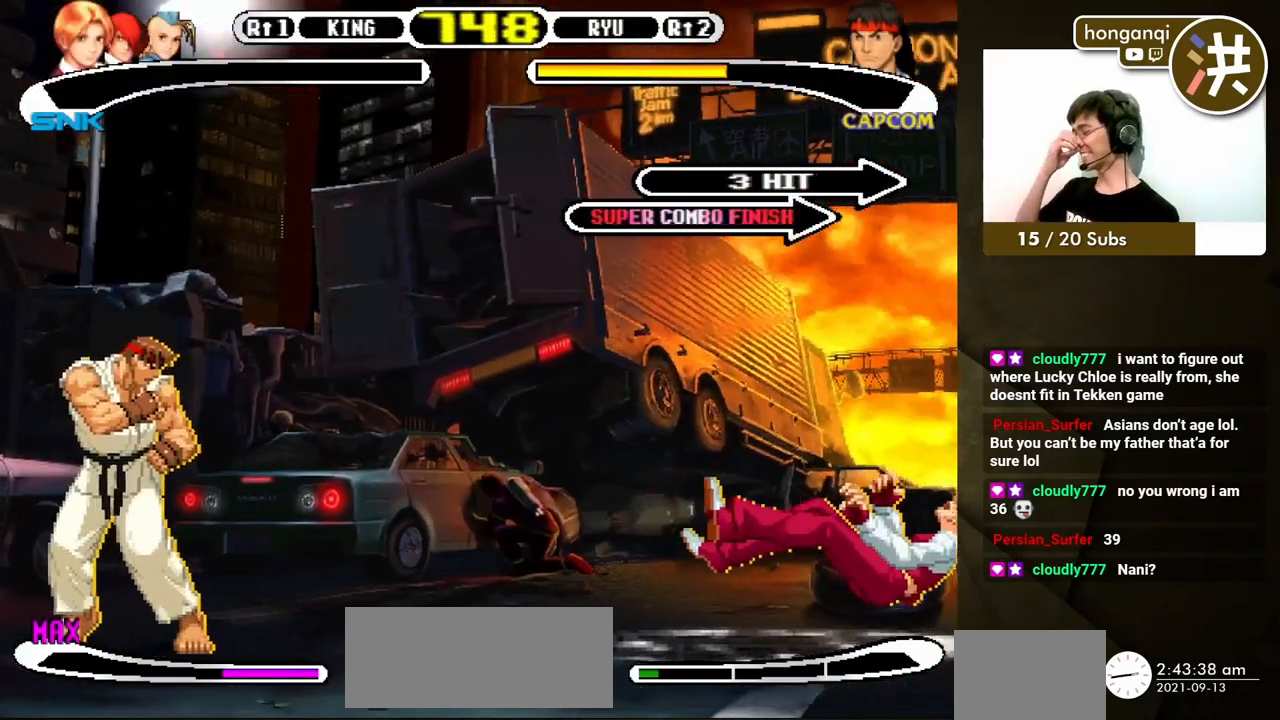
{"buttons": [], "events": []}
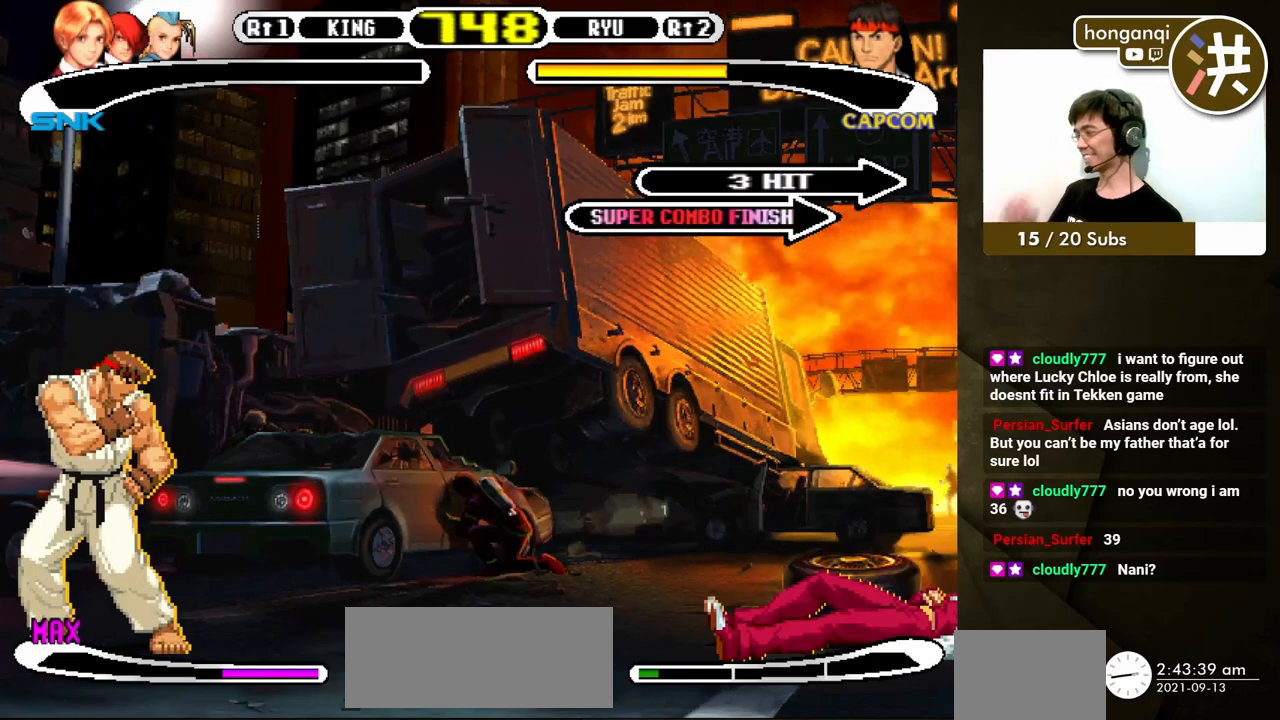
{"buttons": [], "events": [[200, "Y", "down"], [267, "Y", "up"]]}
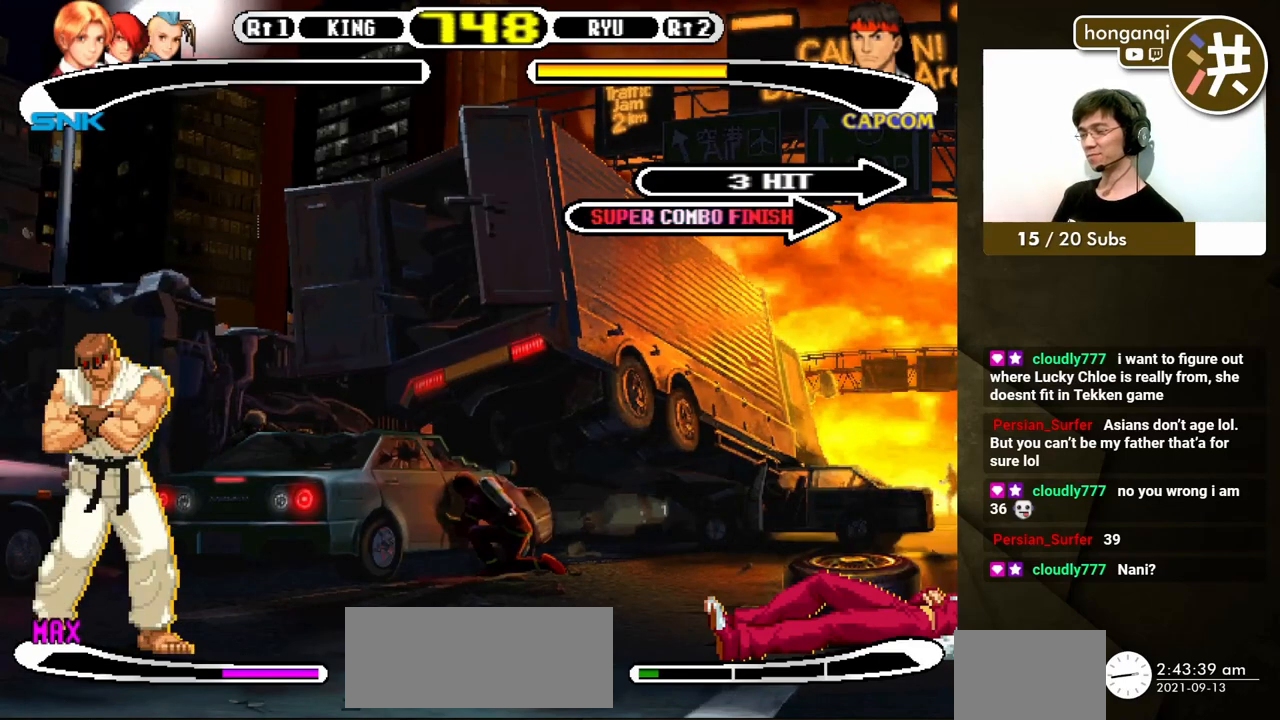
{"buttons": [], "events": []}